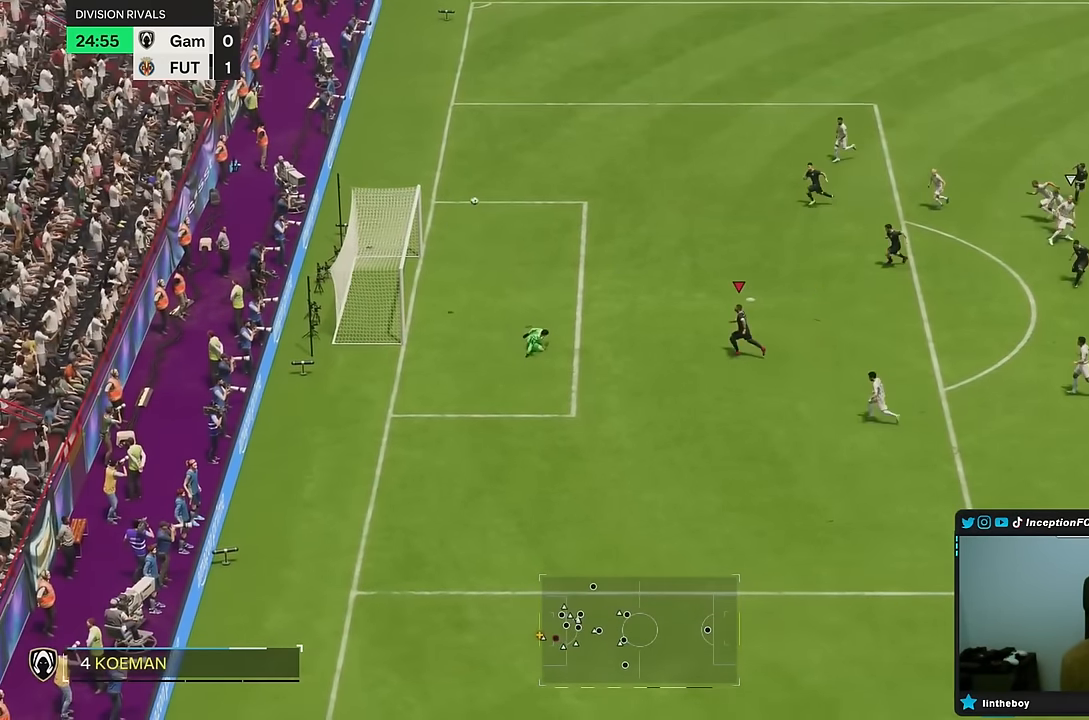
Gameplay with a controller (PlayStation layout); each line is a JSON object with the inputs held at the frame after it (dt_ms = milliseconds from this image to that frame). "events" lists button and stick changes between this image and that frame as [ms after this image, input, new state], when the widget could be followed in between. Not read: L3 R3.
{"dt_ms": 500, "buttons": ["CIRCLE"], "left_stick": "left", "right_stick": "center", "events": [[50, "left_stick", "left"], [83, "R2", "down"], [350, "CIRCLE", "down"], [350, "R2", "up"]]}
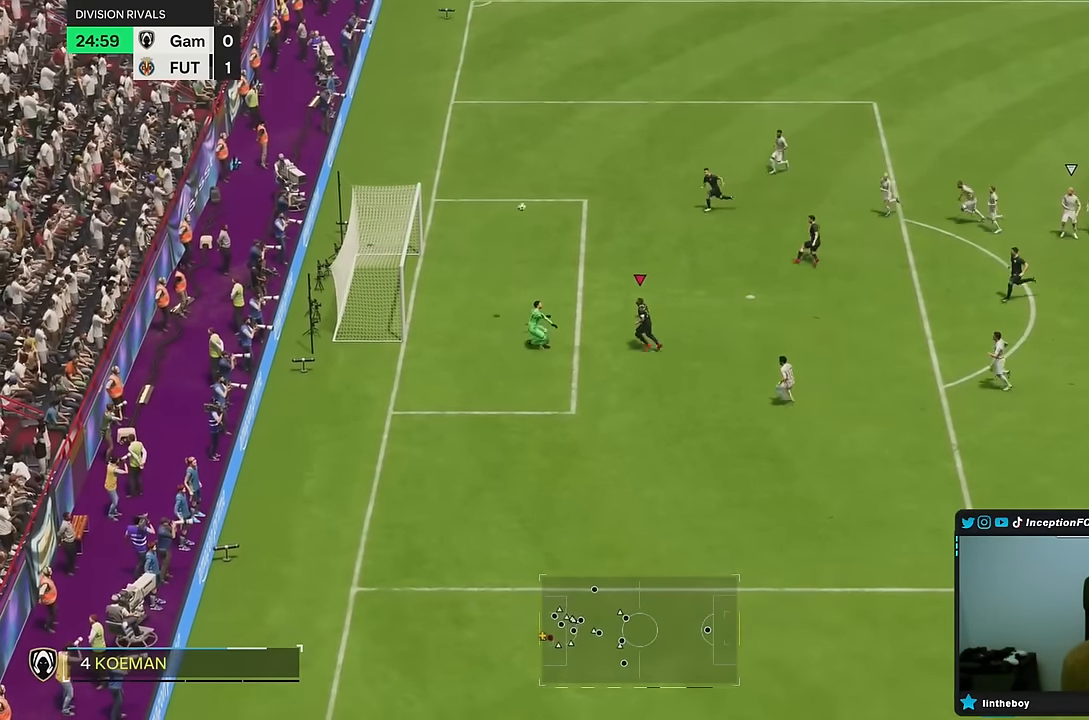
{"dt_ms": 500, "buttons": [], "left_stick": "left", "right_stick": "center", "events": [[17, "CIRCLE", "up"]]}
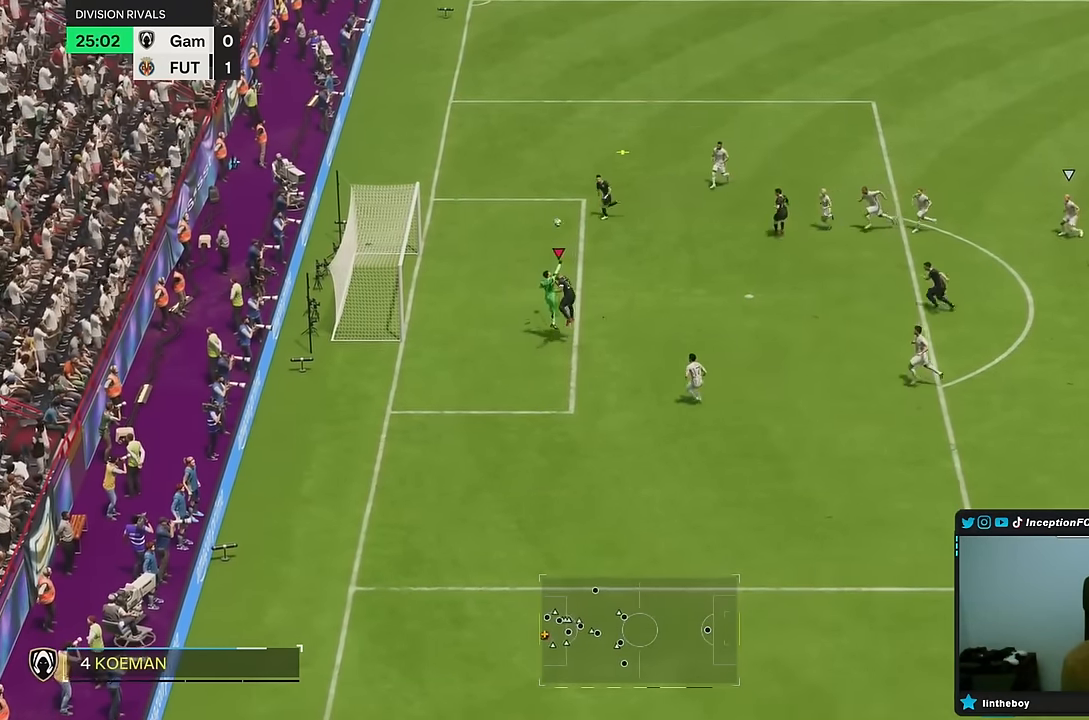
{"dt_ms": 500, "buttons": [], "left_stick": "center", "right_stick": "center", "events": [[317, "left_stick", "center"]]}
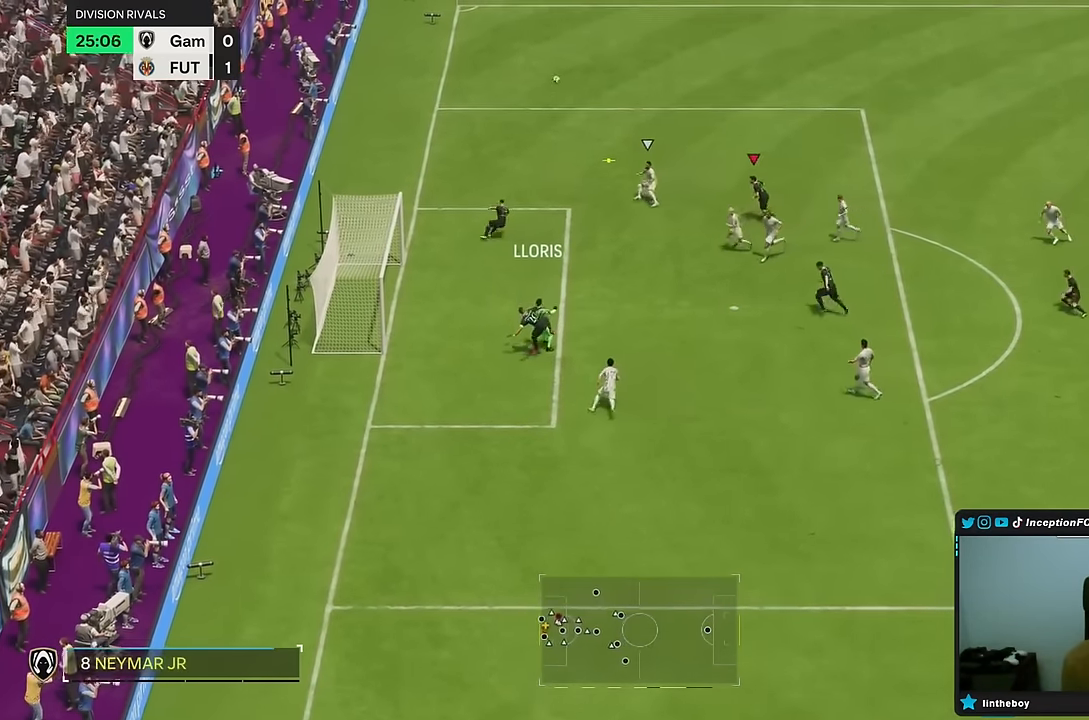
{"dt_ms": 500, "buttons": ["R2"], "left_stick": "up", "right_stick": "center", "events": [[117, "left_stick", "up"], [133, "R2", "down"]]}
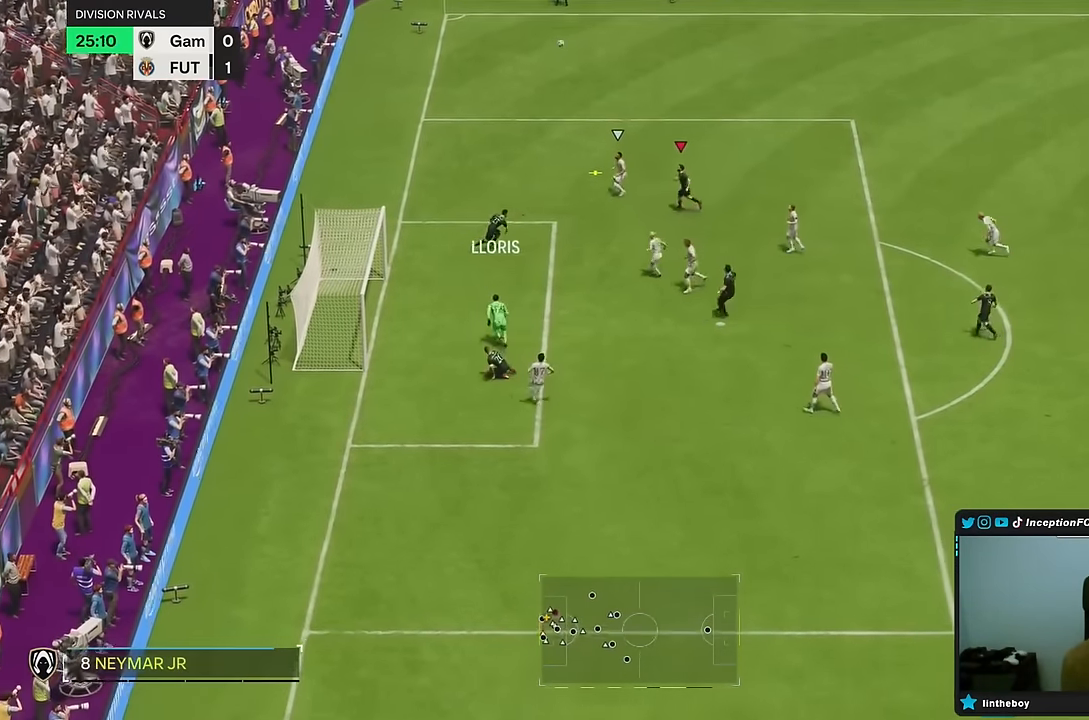
{"dt_ms": 500, "buttons": [], "left_stick": "down", "right_stick": "center", "events": [[83, "left_stick", "up-left"], [300, "R2", "up"], [317, "left_stick", "center"], [383, "L2", "down"], [417, "left_stick", "down"], [450, "L2", "up"]]}
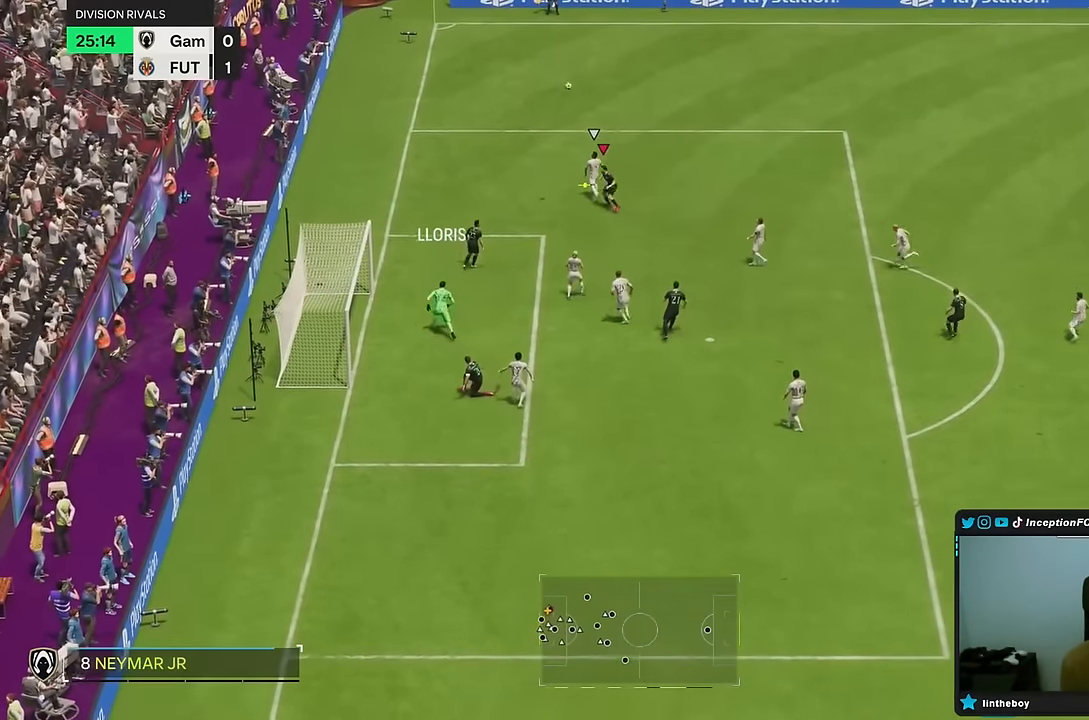
{"dt_ms": 500, "buttons": [], "left_stick": "down", "right_stick": "center", "events": []}
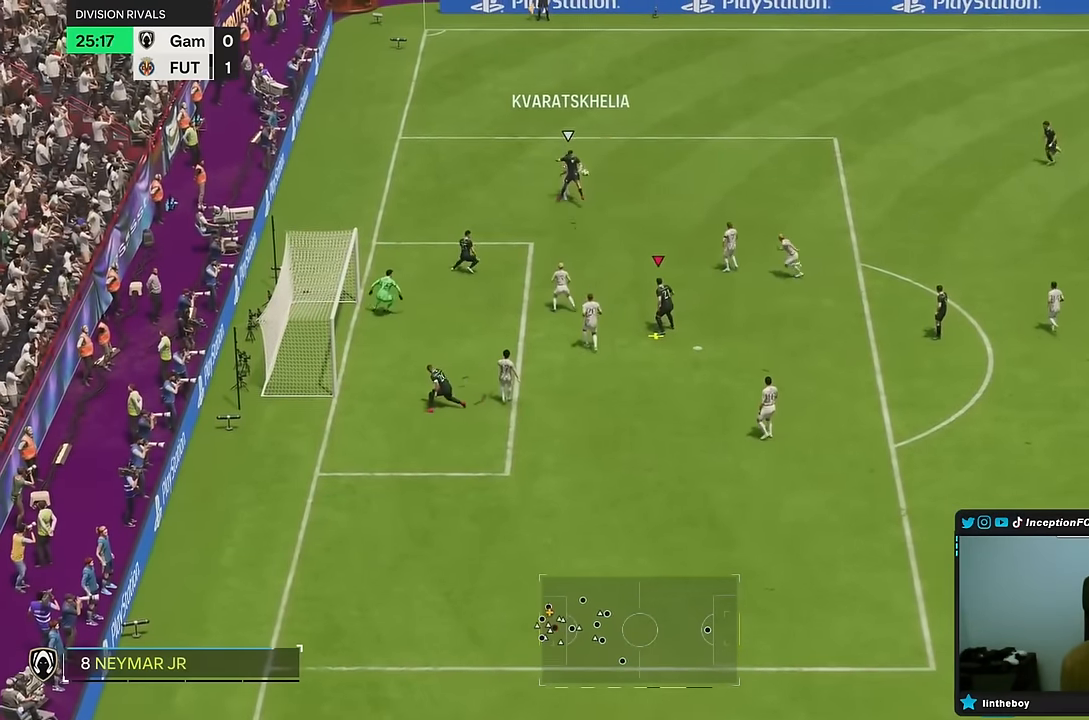
{"dt_ms": 500, "buttons": [], "left_stick": "up-right", "right_stick": "center", "events": [[33, "left_stick", "center"], [117, "left_stick", "up-right"]]}
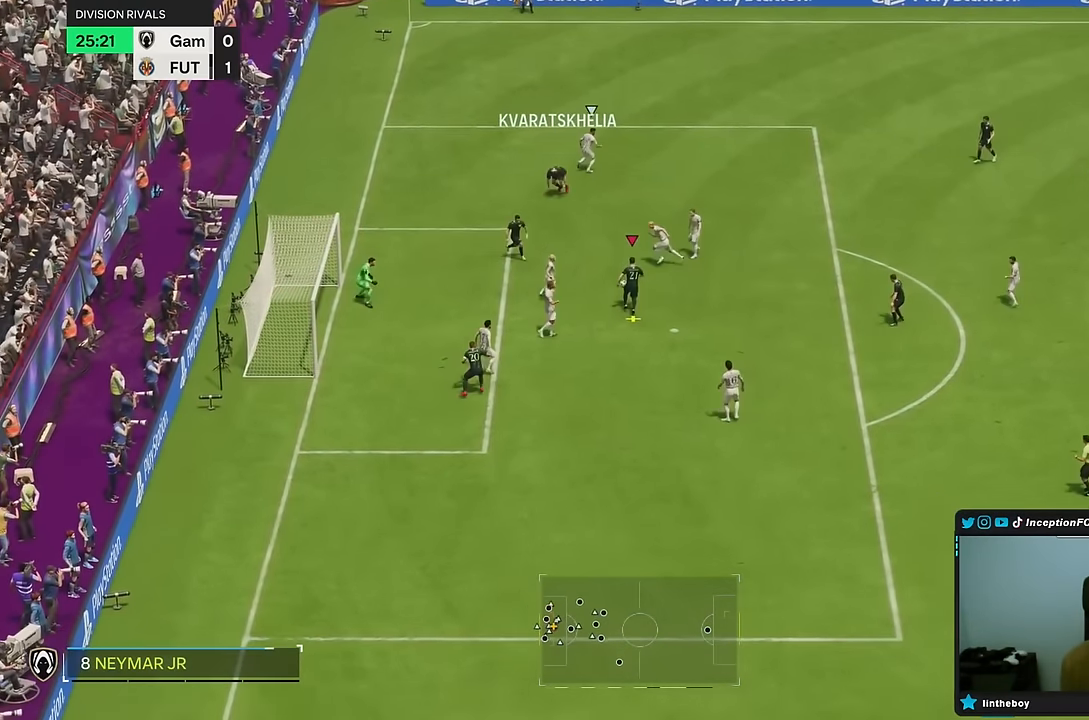
{"dt_ms": 500, "buttons": [], "left_stick": "right", "right_stick": "center", "events": [[17, "left_stick", "right"]]}
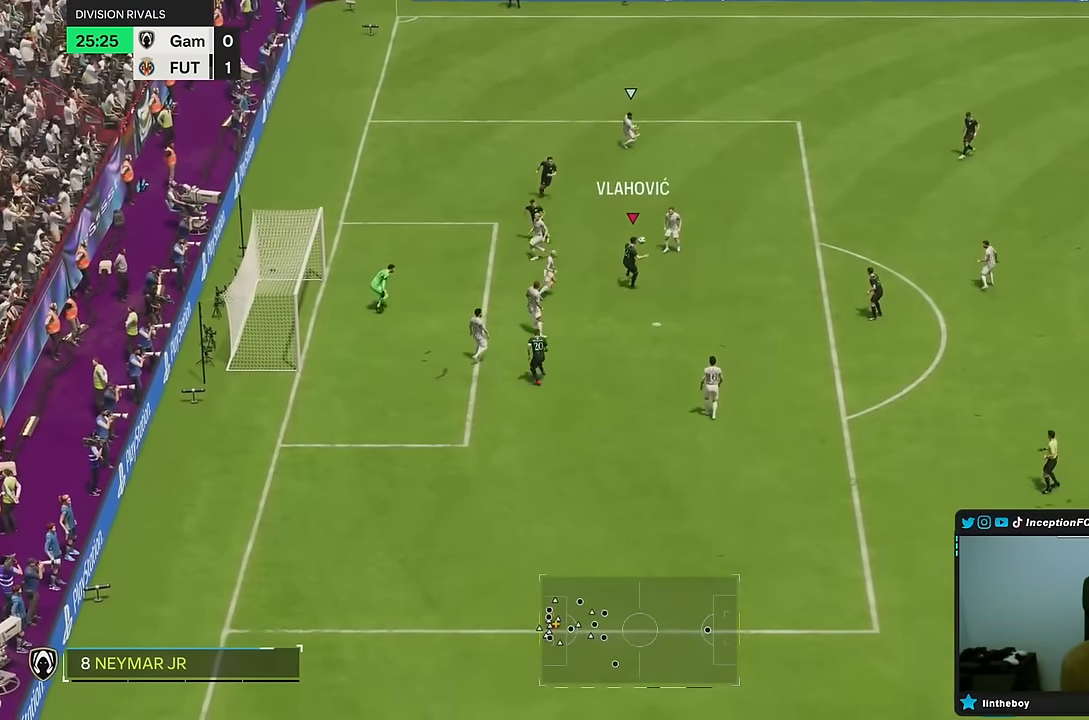
{"dt_ms": 500, "buttons": [], "left_stick": "center", "right_stick": "center", "events": [[33, "left_stick", "down-right"], [467, "left_stick", "center"]]}
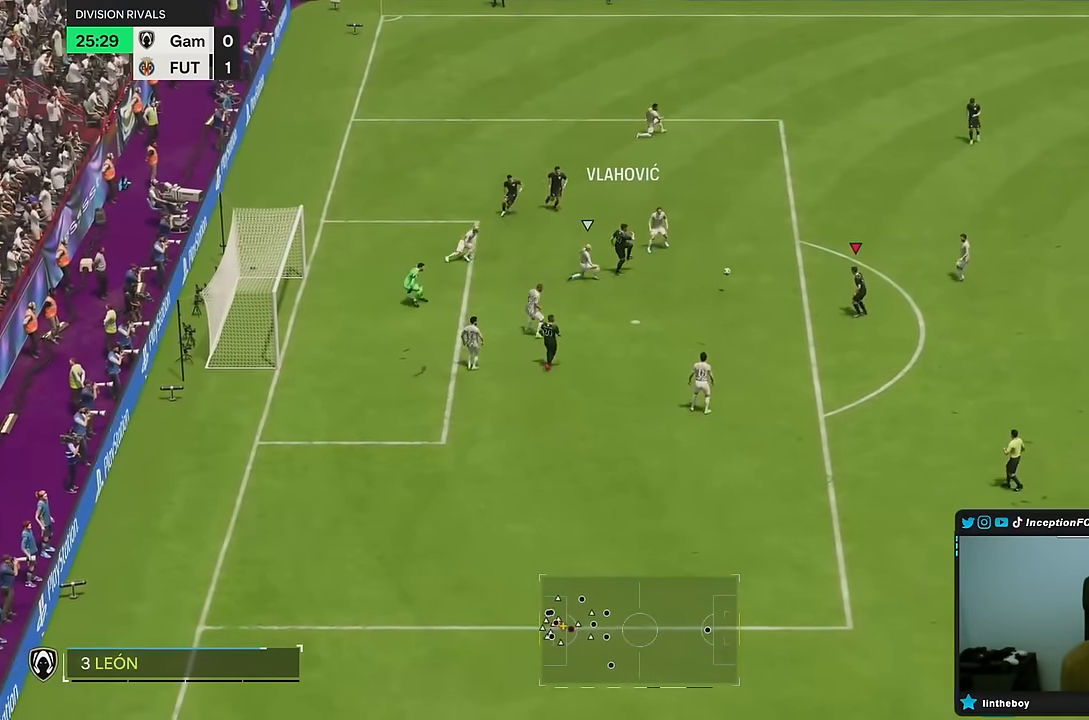
{"dt_ms": 500, "buttons": [], "left_stick": "left", "right_stick": "center", "events": [[383, "left_stick", "left"]]}
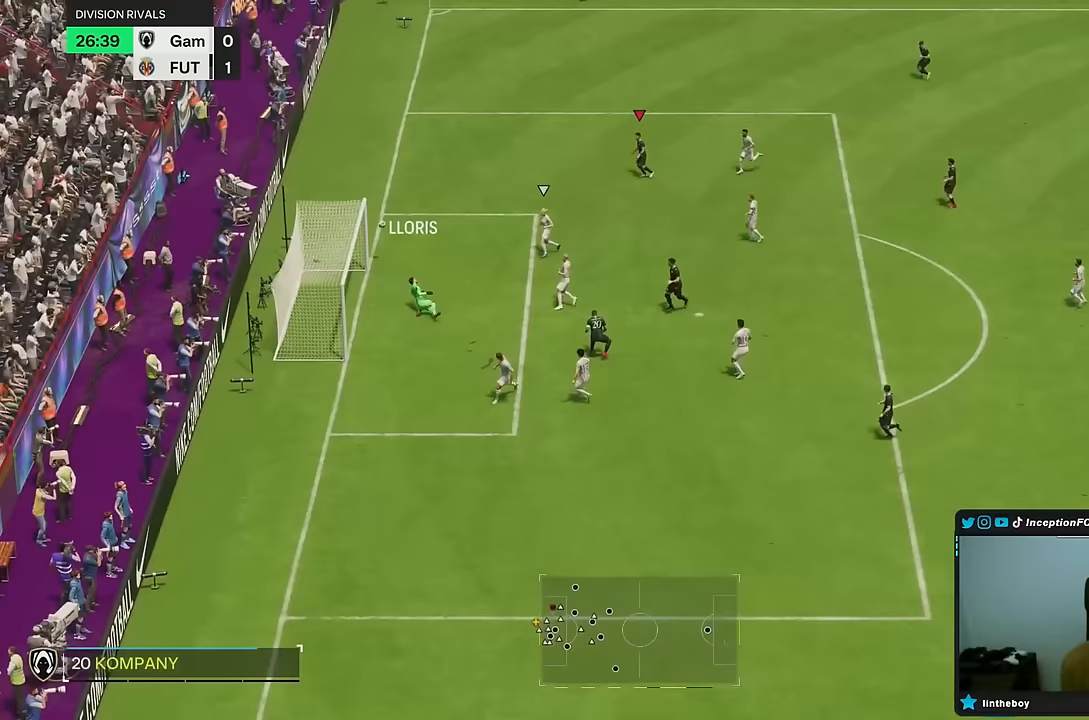
{"dt_ms": 500, "buttons": [], "left_stick": "center", "right_stick": "center", "events": [[350, "left_stick", "center"]]}
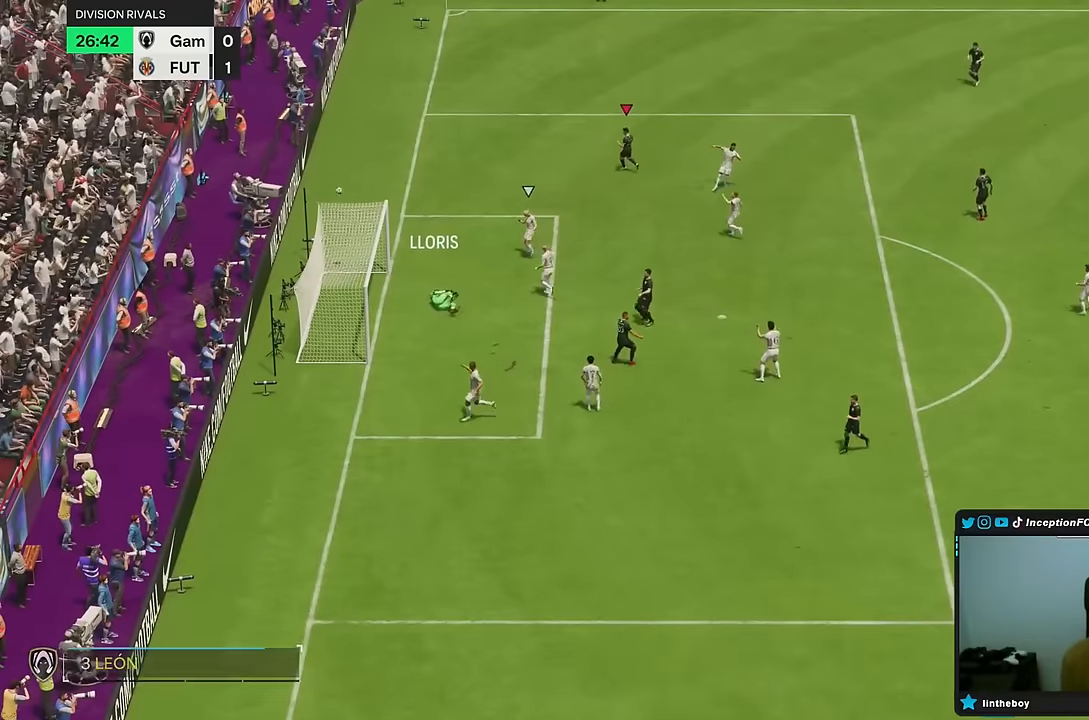
{"dt_ms": 500, "buttons": [], "left_stick": "center", "right_stick": "center", "events": []}
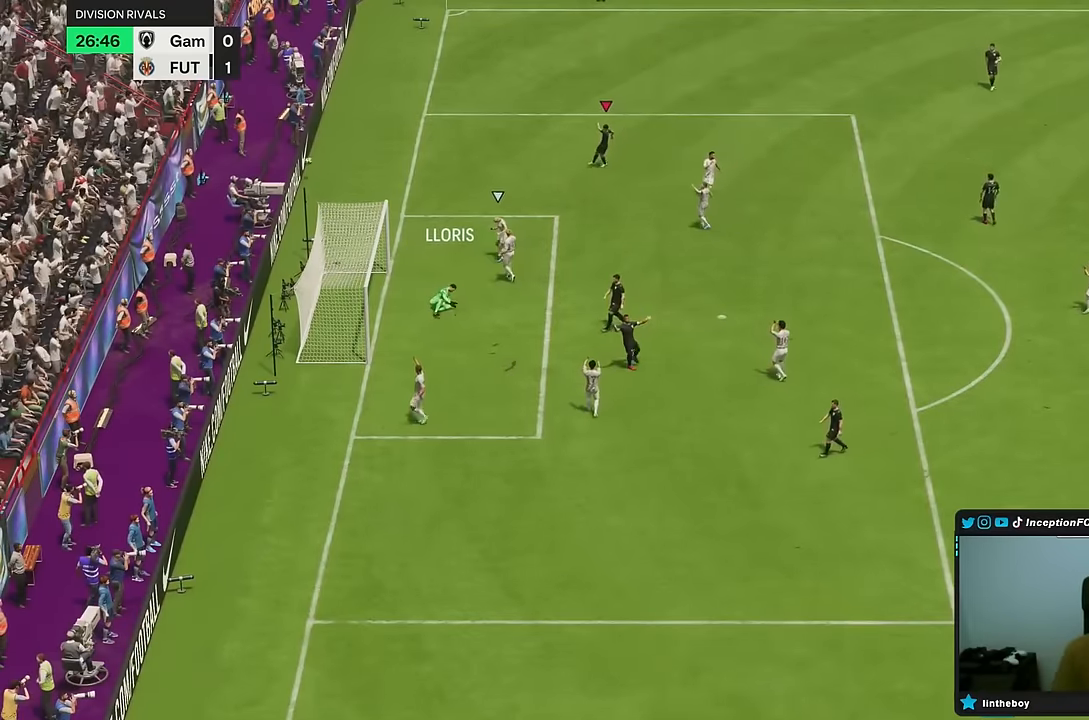
{"dt_ms": 500, "buttons": [], "left_stick": "center", "right_stick": "center", "events": []}
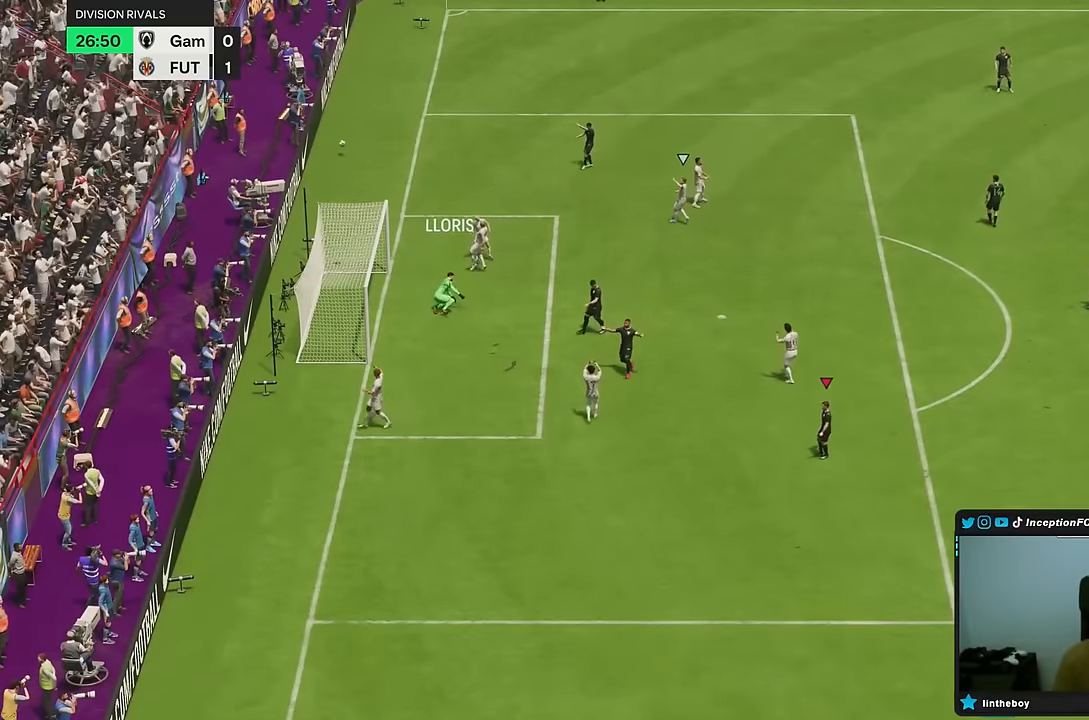
{"dt_ms": 500, "buttons": [], "left_stick": "center", "right_stick": "center", "events": []}
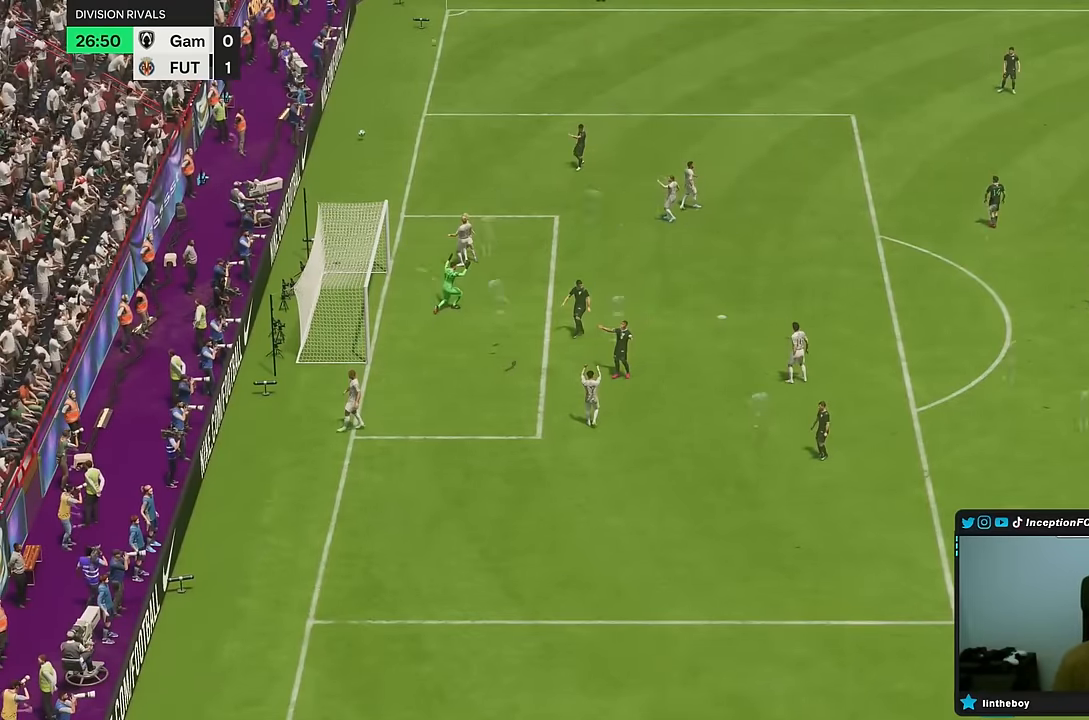
{"dt_ms": 500, "buttons": [], "left_stick": "center", "right_stick": "center", "events": []}
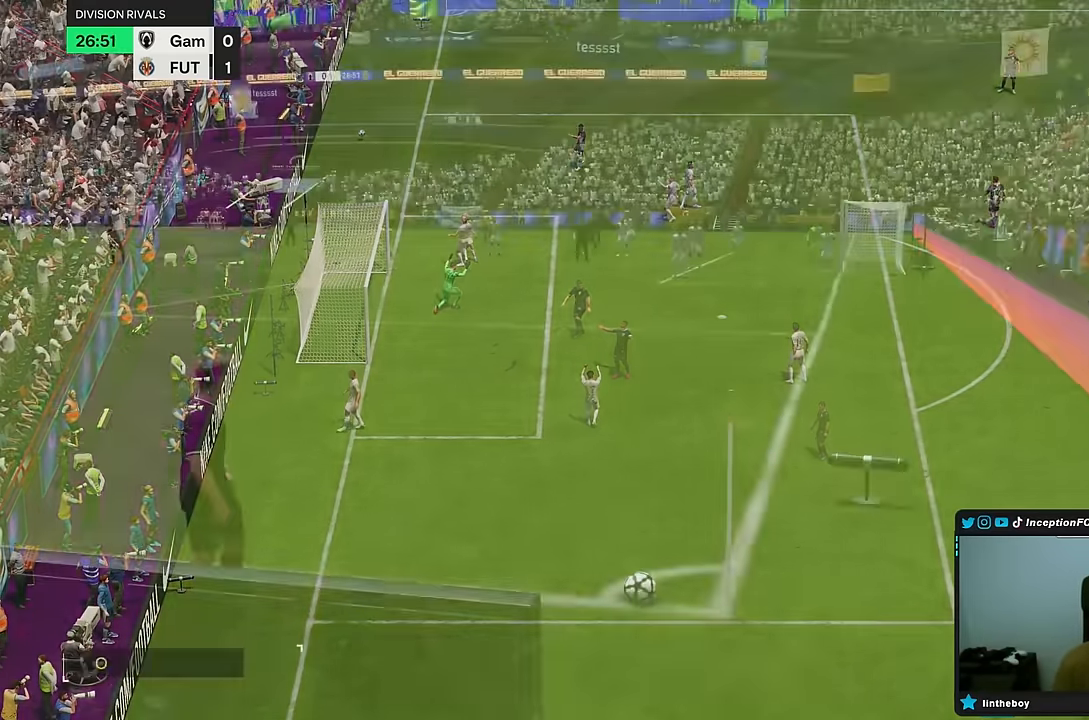
{"dt_ms": 500, "buttons": [], "left_stick": "up-left", "right_stick": "center", "events": [[500, "left_stick", "up-left"]]}
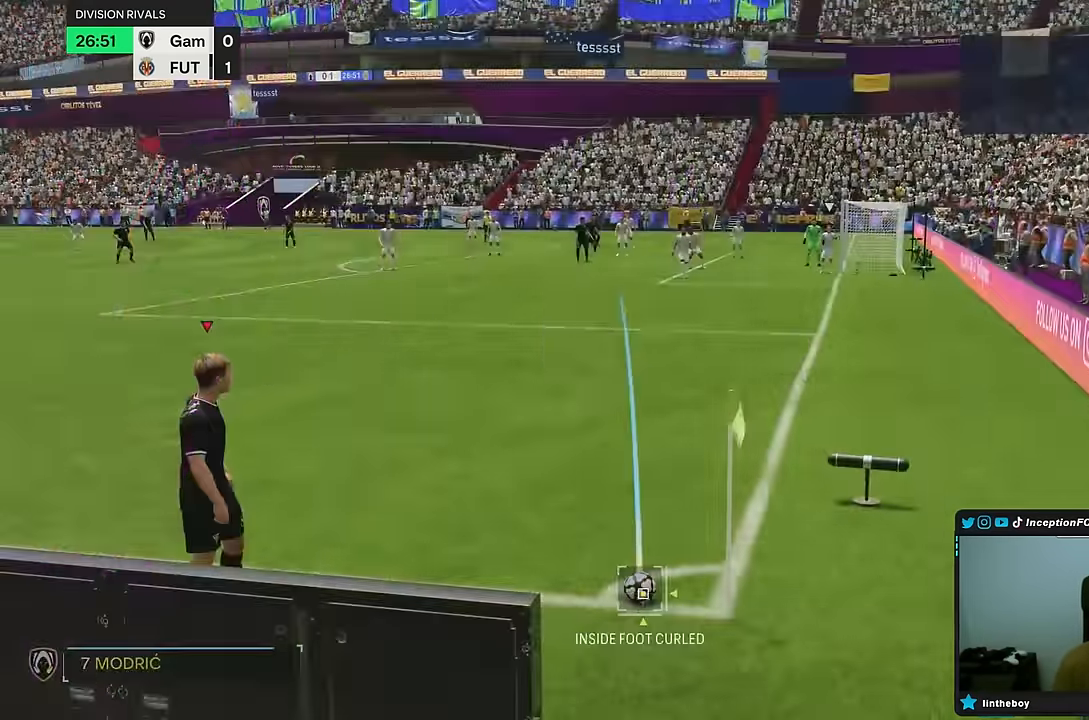
{"dt_ms": 500, "buttons": ["CROSS"], "left_stick": "up-left", "right_stick": "center", "events": [[67, "CROSS", "down"], [167, "CROSS", "up"], [217, "right_stick", "right"], [300, "right_stick", "center"], [500, "CROSS", "down"]]}
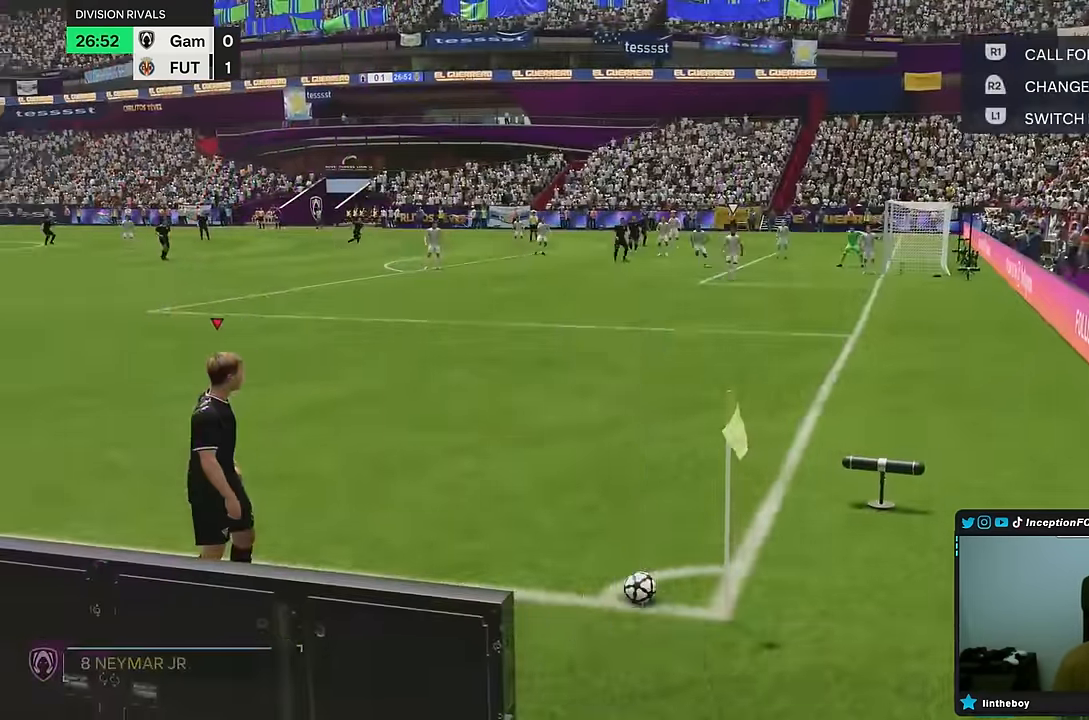
{"dt_ms": 500, "buttons": [], "left_stick": "center", "right_stick": "center", "events": [[67, "CROSS", "up"], [183, "left_stick", "center"]]}
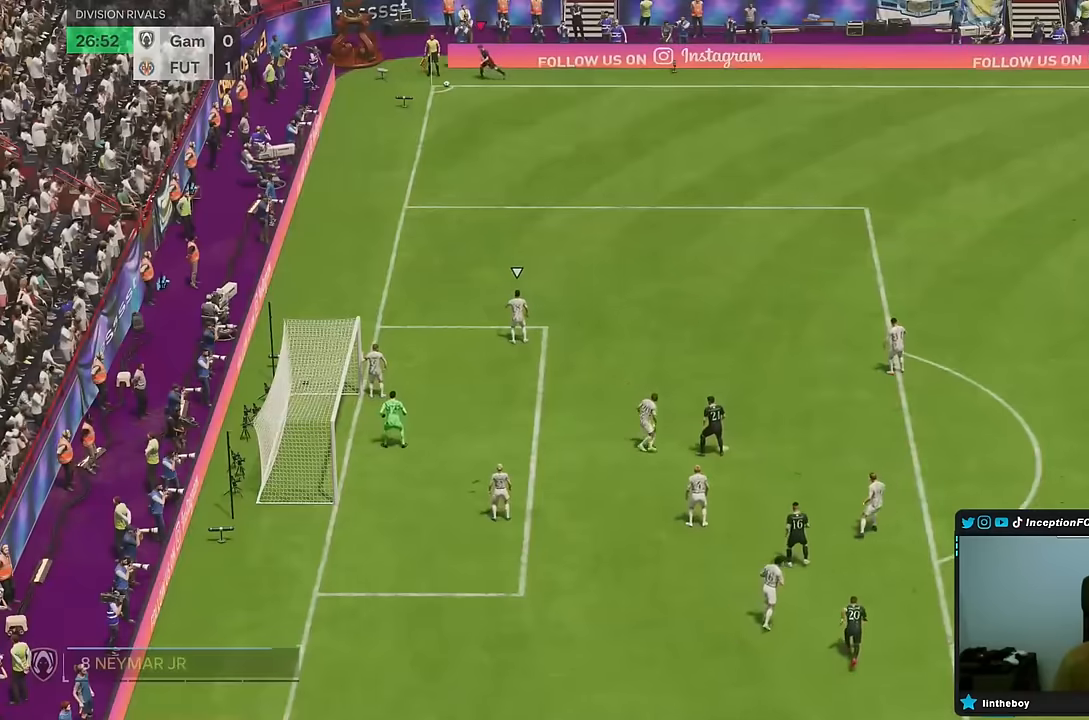
{"dt_ms": 500, "buttons": [], "left_stick": "center", "right_stick": "center", "events": []}
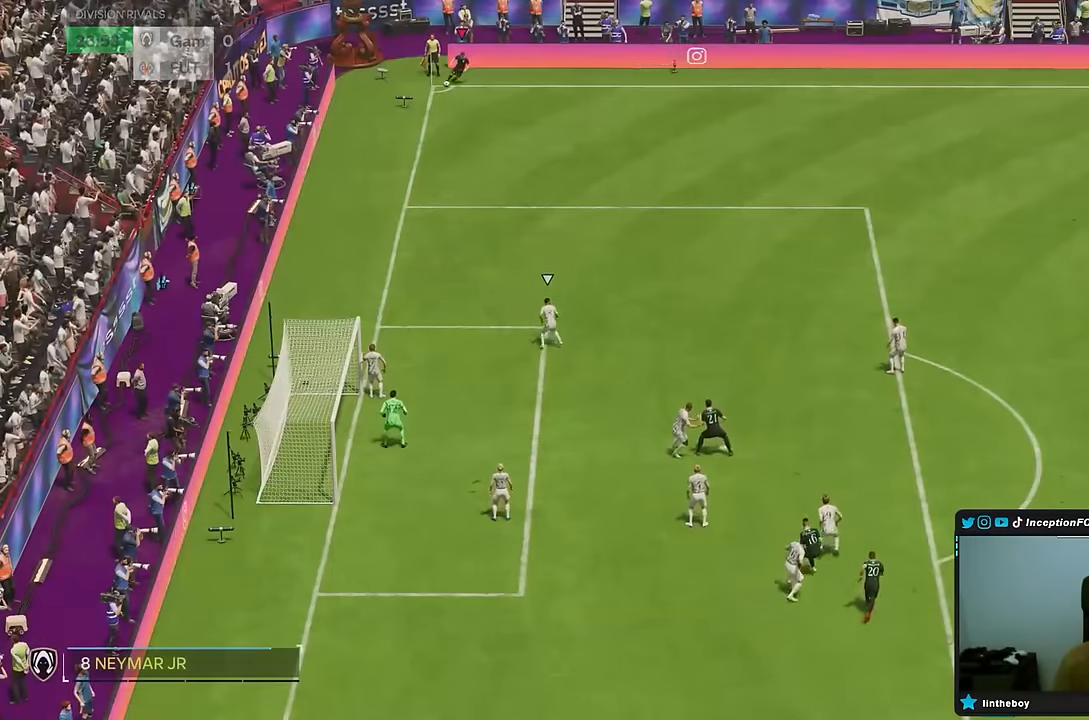
{"dt_ms": 500, "buttons": ["R2"], "left_stick": "up-left", "right_stick": "center", "events": [[117, "left_stick", "up"], [133, "R2", "down"], [267, "left_stick", "up-left"]]}
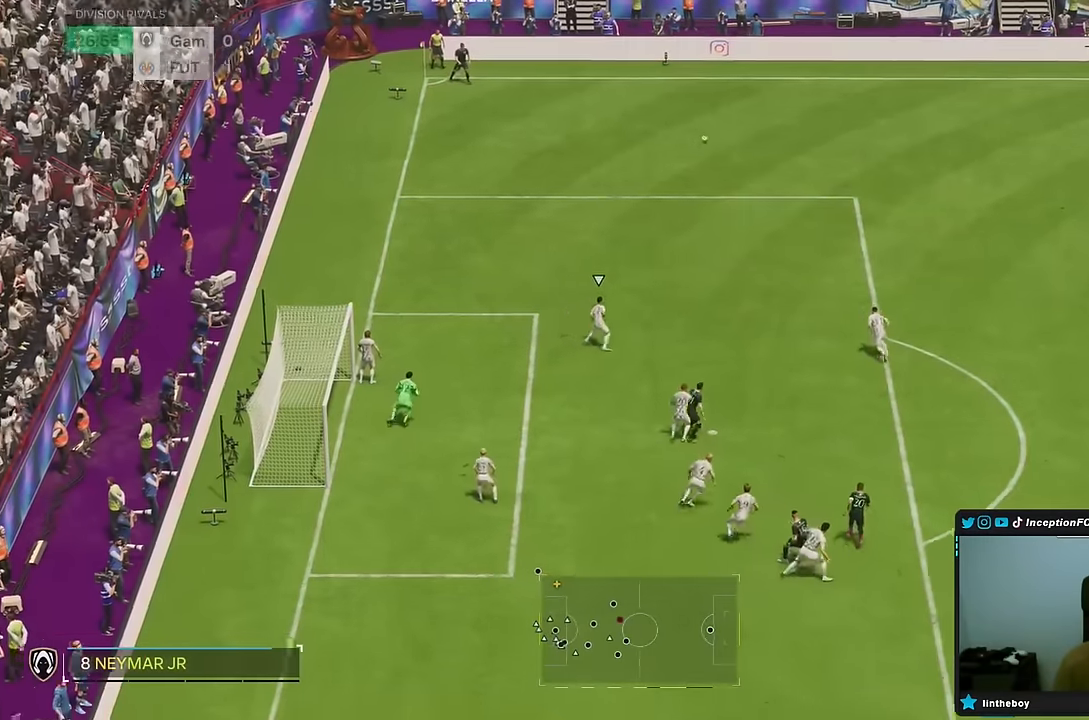
{"dt_ms": 500, "buttons": [], "left_stick": "up-left", "right_stick": "center", "events": [[300, "R2", "up"]]}
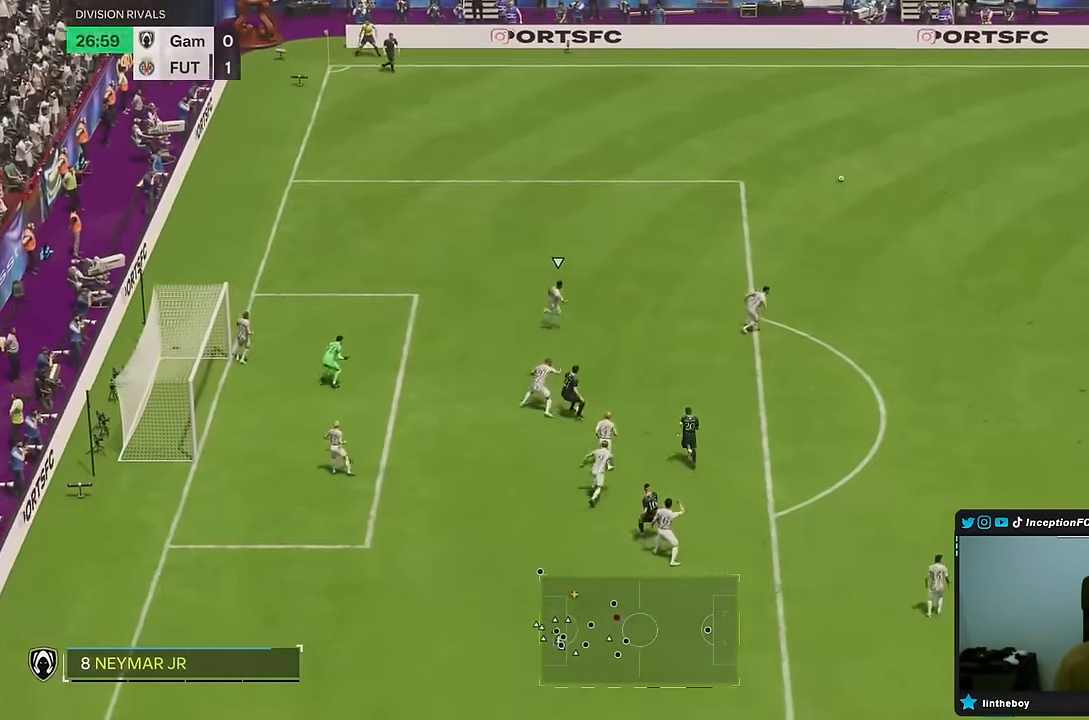
{"dt_ms": 1000, "buttons": [], "left_stick": "up-left", "right_stick": "center"}
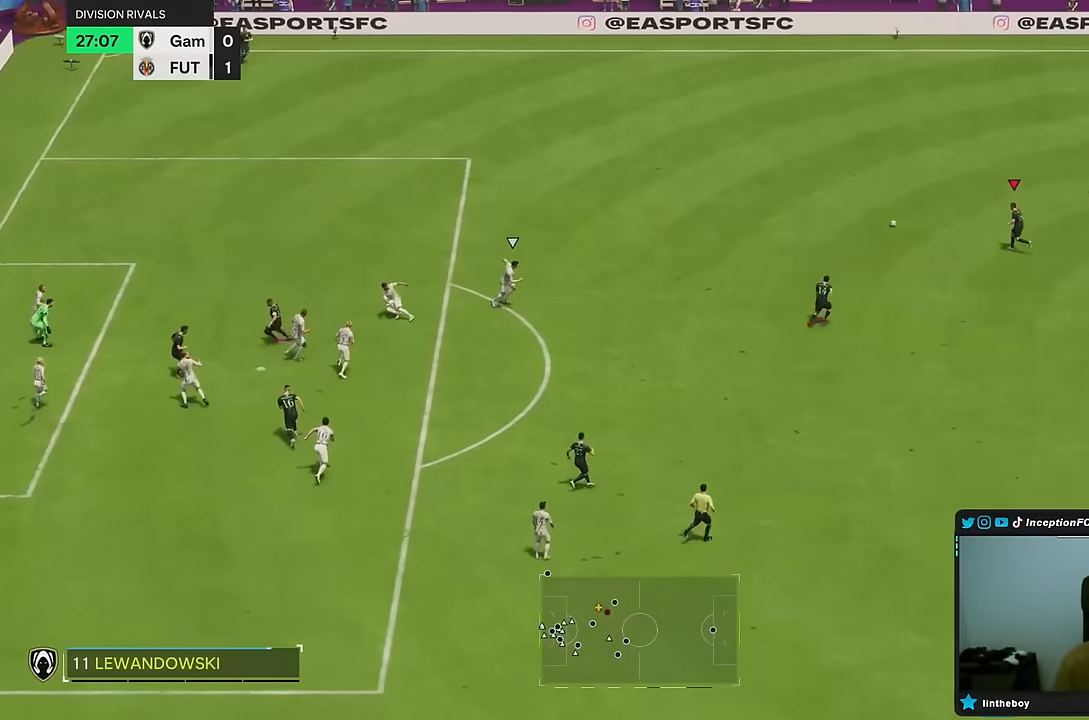
{"dt_ms": 500, "buttons": [], "left_stick": "center", "right_stick": "center", "events": [[367, "left_stick", "center"]]}
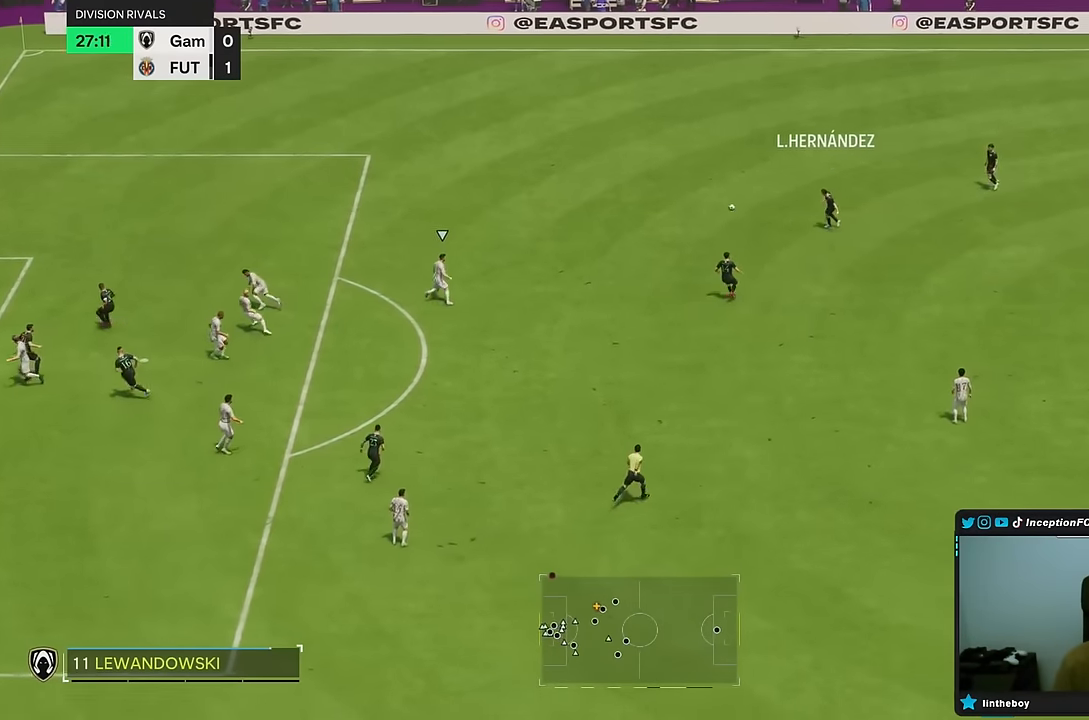
{"dt_ms": 500, "buttons": [], "left_stick": "down-right", "right_stick": "center", "events": [[117, "R2", "down"], [200, "left_stick", "down-right"], [500, "R2", "up"]]}
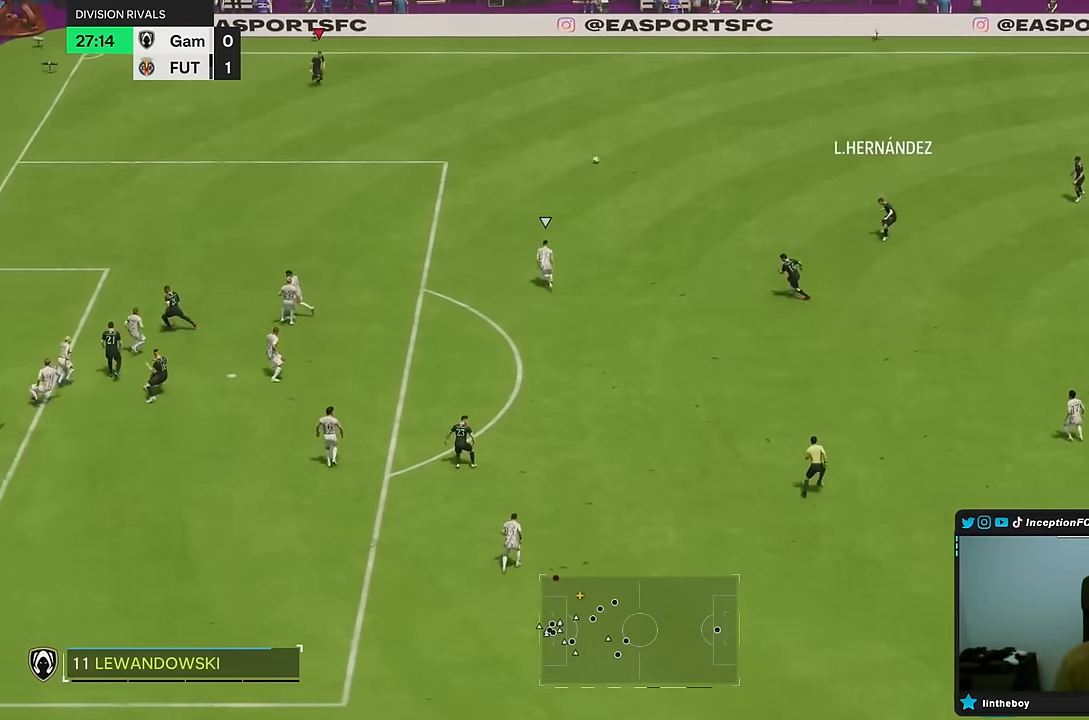
{"dt_ms": 500, "buttons": [], "left_stick": "down-right", "right_stick": "center", "events": [[350, "right_stick", "down-left"], [400, "right_stick", "center"]]}
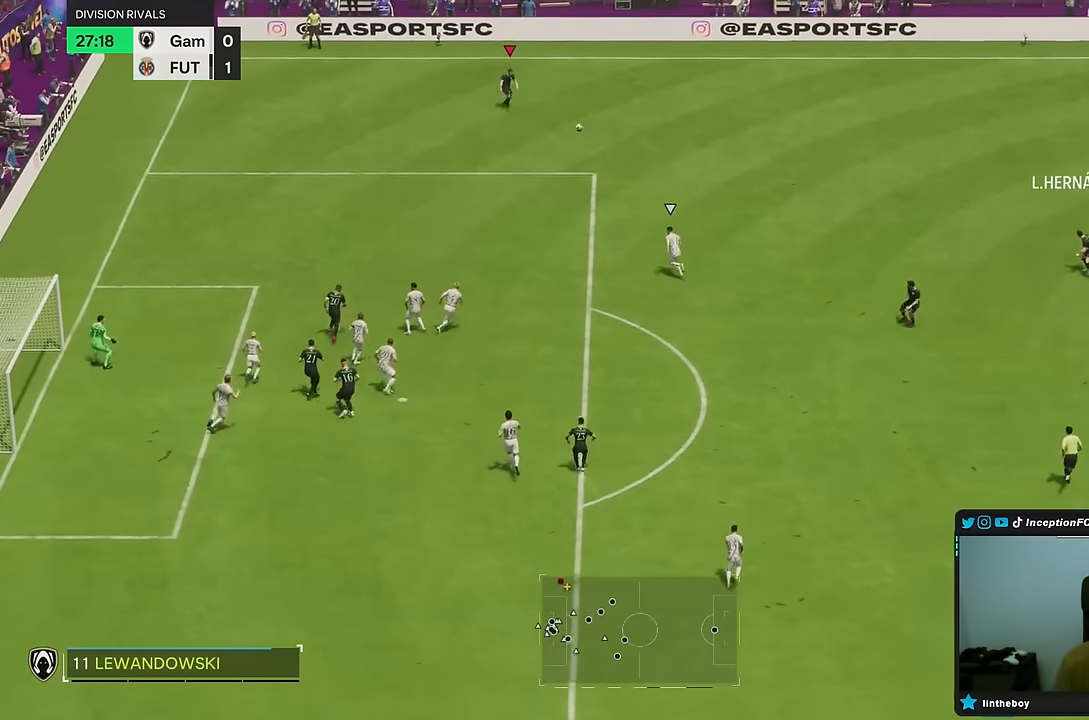
{"dt_ms": 500, "buttons": [], "left_stick": "down-right", "right_stick": "center", "events": []}